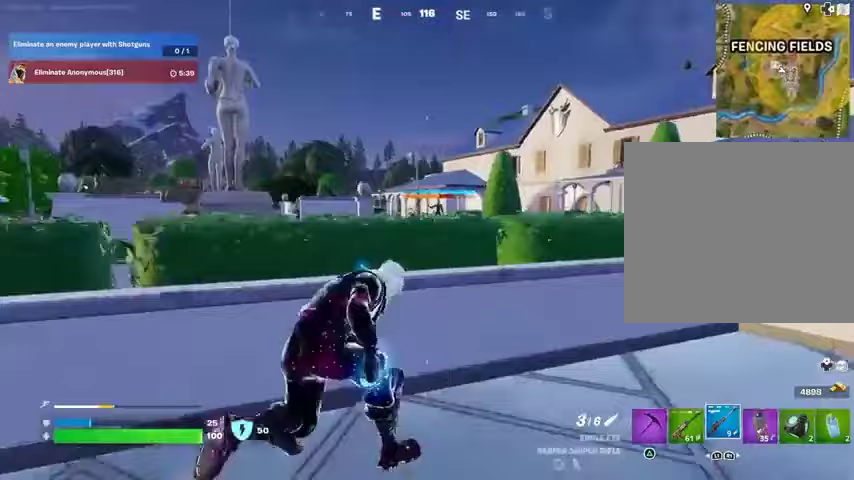
Gameplay with a controller (PlayStation layout); each line is a JSON object with the inputs held at the frame after it. "events" lists button and stick changes between this image and that frame as [ms after this image, input, new state], when the widget could be followed in between.
{"buttons": [], "left_stick": "up-right", "right_stick": "center", "events": [[67, "CROSS", "up"], [67, "right_stick", "left"], [133, "left_stick", "up-right"], [167, "right_stick", "center"]]}
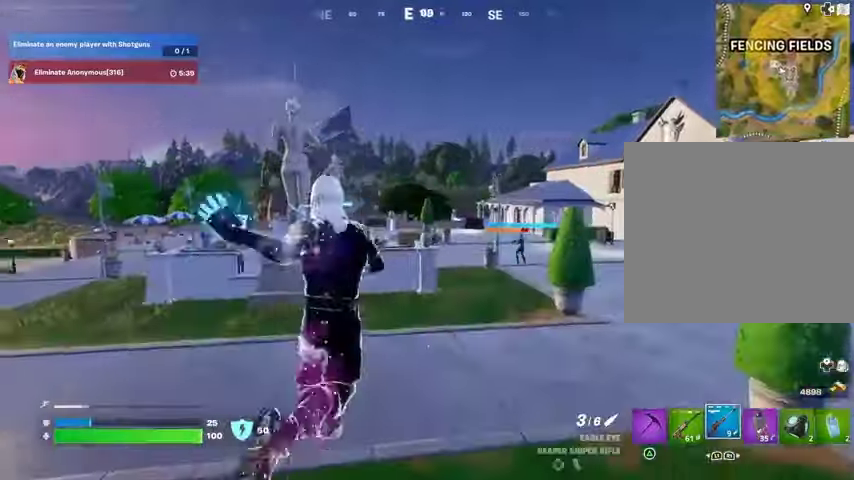
{"buttons": [], "left_stick": "up-right", "right_stick": "center", "events": []}
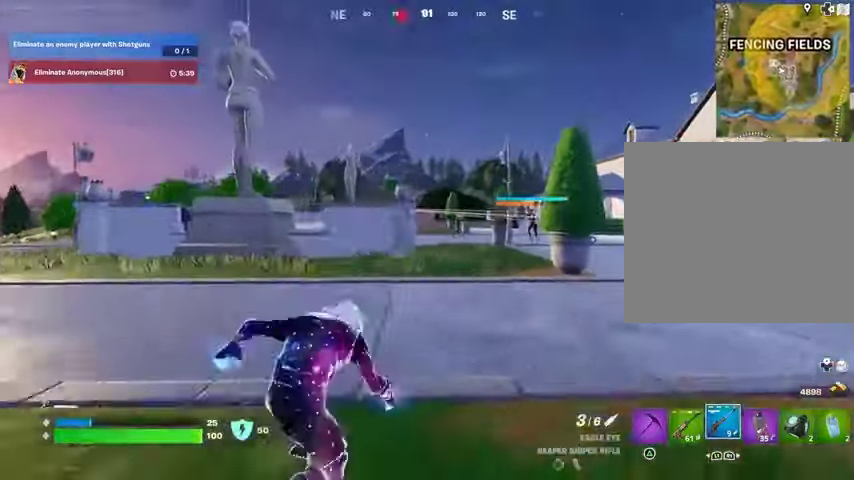
{"buttons": ["L2"], "left_stick": "up", "right_stick": "center", "events": [[67, "L2", "down"], [100, "right_stick", "up-right"], [200, "left_stick", "up-left"], [200, "right_stick", "center"], [367, "right_stick", "right"], [400, "left_stick", "up-right"], [467, "right_stick", "center"], [500, "left_stick", "up"]]}
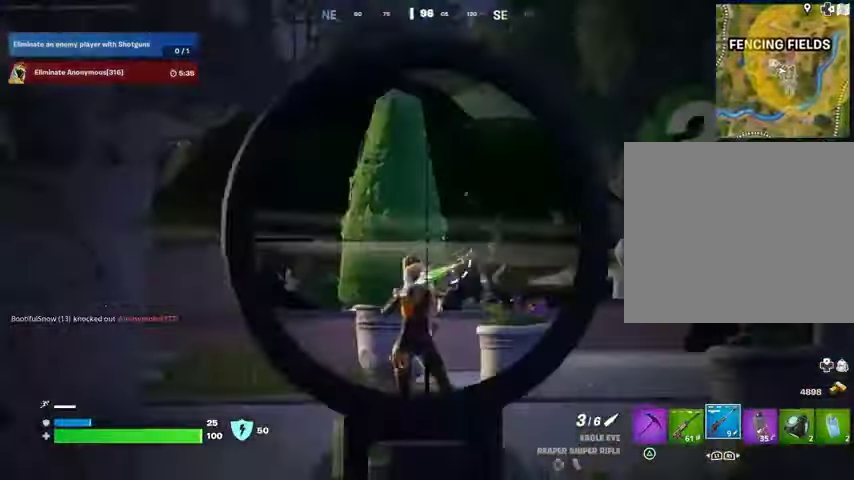
{"buttons": [], "left_stick": "up-left", "right_stick": "center", "events": [[200, "right_stick", "down-left"], [267, "left_stick", "up-left"], [300, "L1", "down"], [300, "R2", "down"], [300, "right_stick", "right"], [333, "L2", "up"], [367, "L1", "up"], [400, "R2", "up"], [400, "right_stick", "left"], [500, "right_stick", "center"]]}
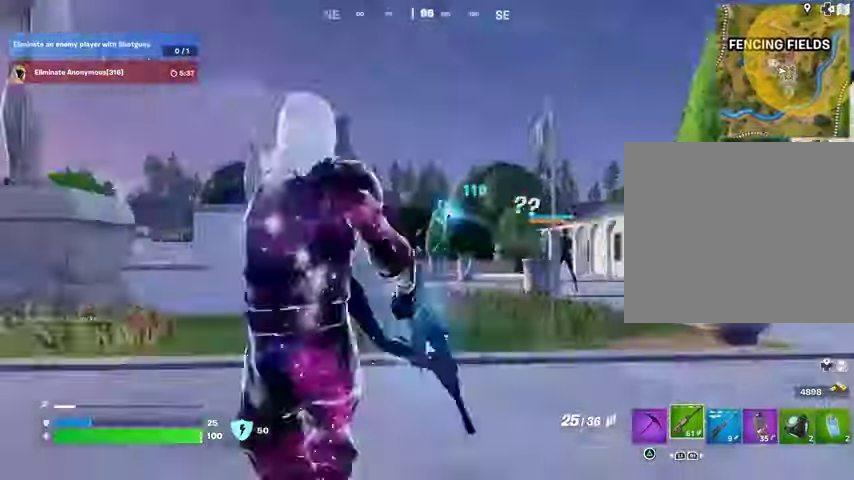
{"buttons": ["L2", "R2"], "left_stick": "center", "right_stick": "down", "events": [[100, "left_stick", "up-right"], [200, "L2", "down"], [200, "left_stick", "up"], [267, "right_stick", "up-right"], [367, "R2", "down"], [367, "R3", "down"], [400, "left_stick", "center"], [400, "right_stick", "down"], [500, "R3", "up"]]}
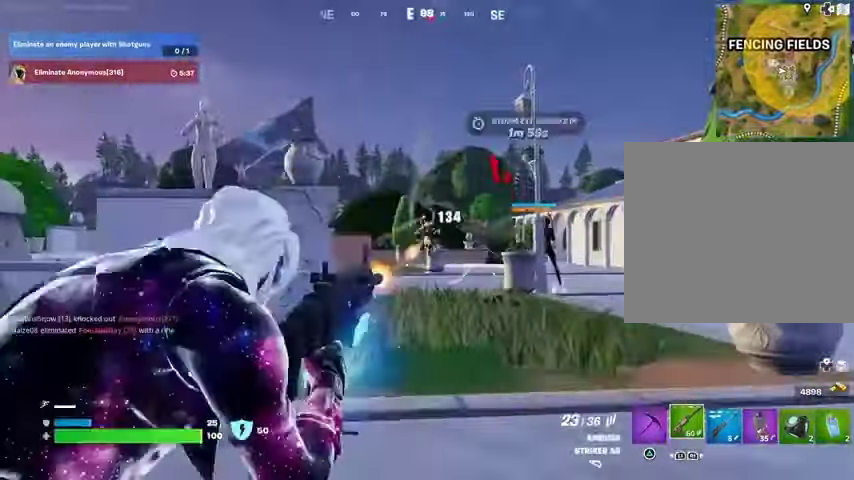
{"buttons": [], "left_stick": "left", "right_stick": "left", "events": [[200, "right_stick", "down-left"], [333, "left_stick", "up-left"], [367, "L2", "up"], [367, "L3", "down"], [367, "R2", "up"], [433, "right_stick", "left"], [500, "L3", "up"], [500, "left_stick", "left"]]}
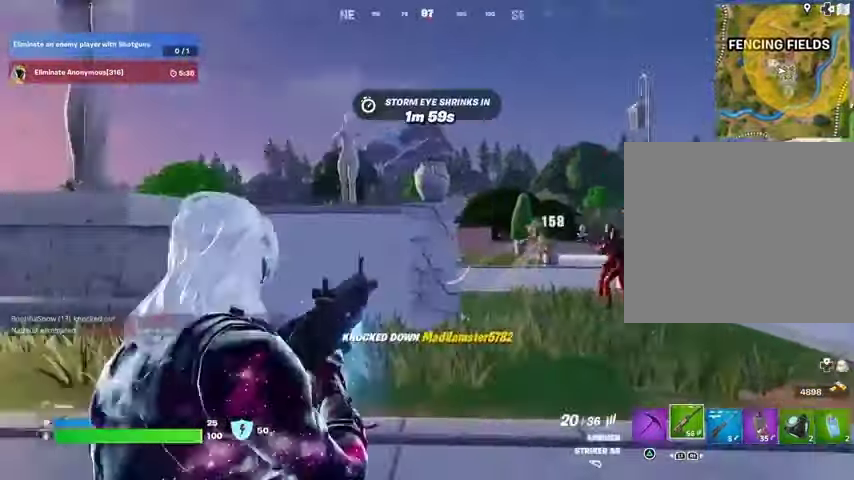
{"buttons": [], "left_stick": "left", "right_stick": "center", "events": [[133, "R1", "down"], [133, "right_stick", "right"], [233, "R1", "up"], [233, "right_stick", "center"]]}
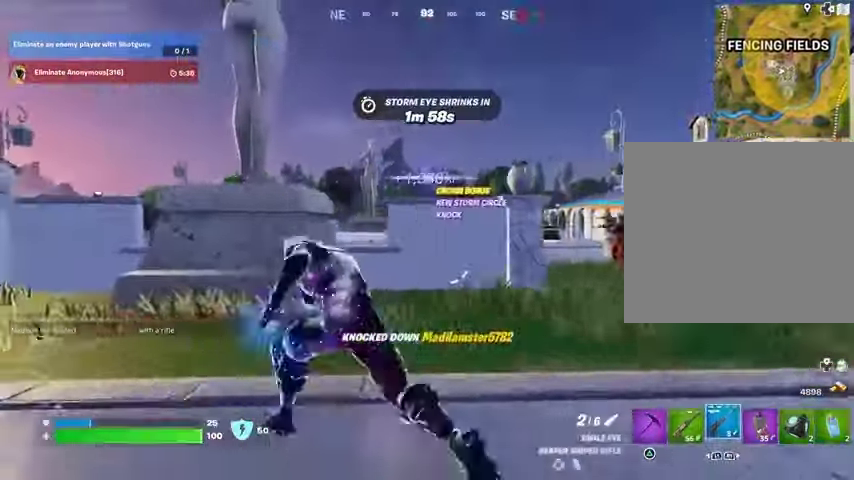
{"buttons": ["L2"], "left_stick": "left", "right_stick": "center", "events": [[200, "L2", "down"]]}
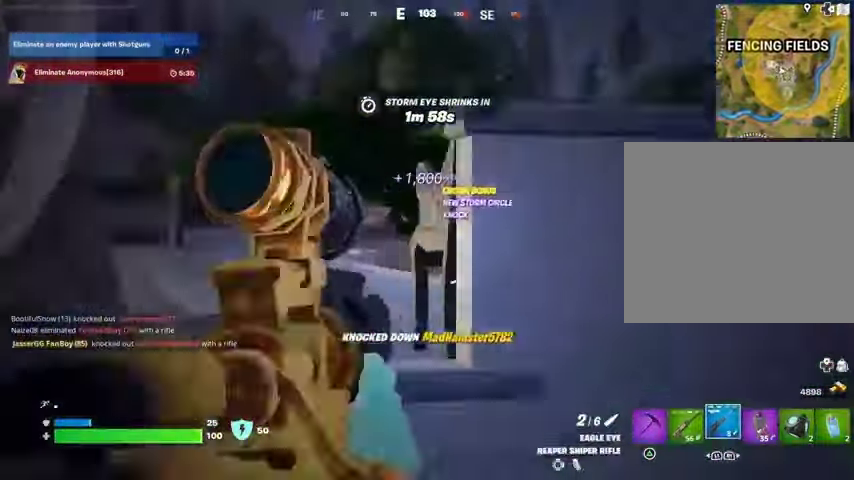
{"buttons": ["L2"], "left_stick": "down", "right_stick": "right", "events": [[33, "right_stick", "up-left"], [133, "right_stick", "up-right"], [200, "right_stick", "right"], [433, "left_stick", "down"]]}
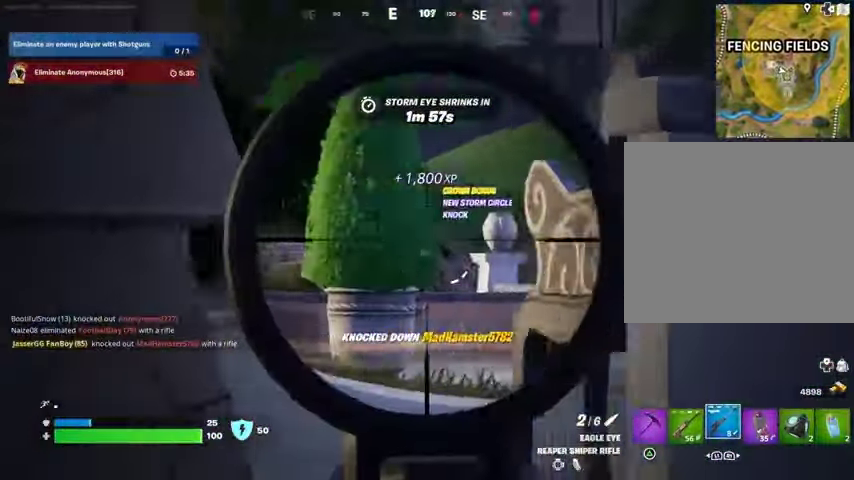
{"buttons": ["L2"], "left_stick": "right", "right_stick": "left", "events": [[100, "left_stick", "left"], [300, "left_stick", "up"], [333, "right_stick", "center"], [433, "left_stick", "right"], [433, "right_stick", "left"]]}
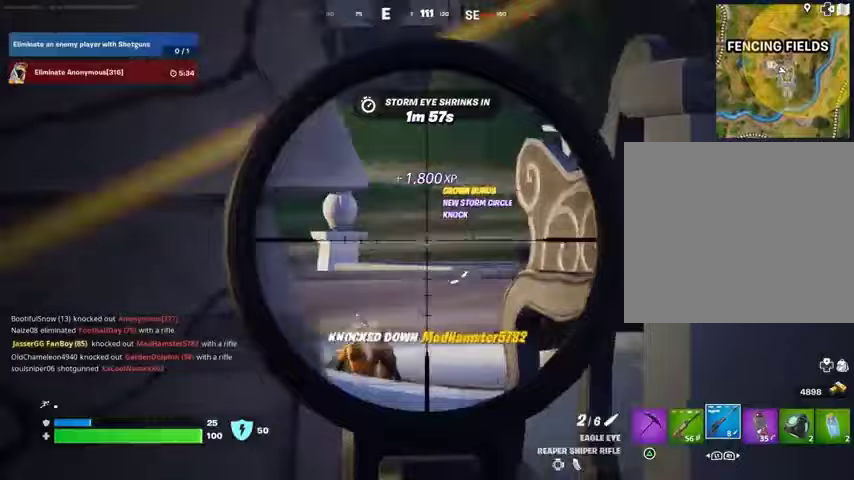
{"buttons": [], "left_stick": "up", "right_stick": "center", "events": [[67, "right_stick", "center"], [100, "left_stick", "center"], [167, "right_stick", "down-left"], [200, "L2", "up"], [200, "left_stick", "up-right"], [267, "L3", "down"], [267, "right_stick", "down-right"], [333, "L3", "up"], [433, "L1", "down"], [433, "left_stick", "up"], [433, "right_stick", "center"], [500, "L1", "up"]]}
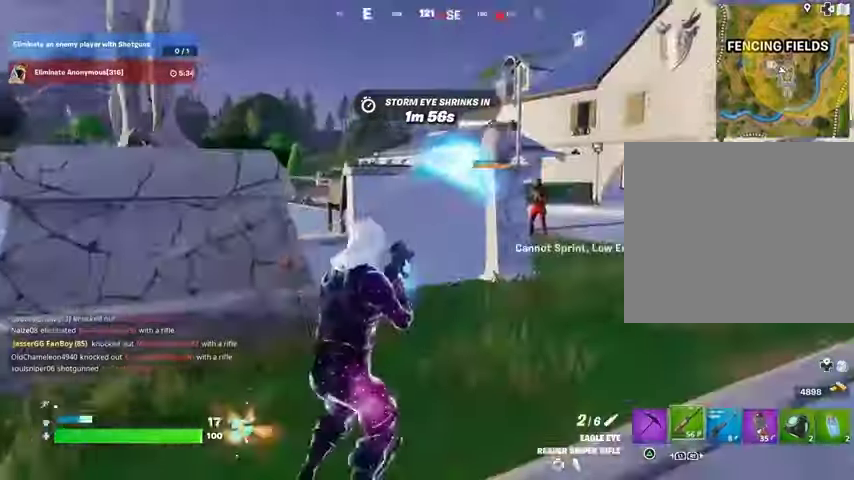
{"buttons": [], "left_stick": "down-right", "right_stick": "center", "events": [[33, "CROSS", "down"], [100, "CROSS", "up"], [100, "left_stick", "up-left"], [333, "right_stick", "up-right"], [367, "left_stick", "down-left"], [467, "left_stick", "down-right"], [467, "right_stick", "center"]]}
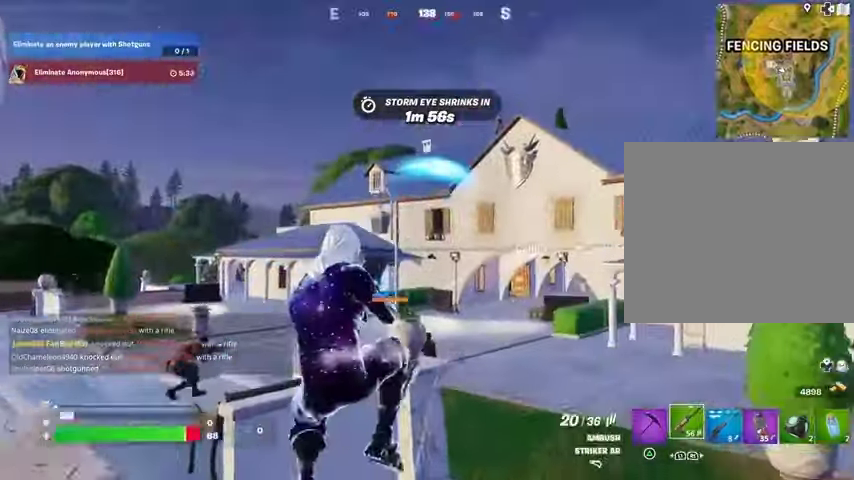
{"buttons": [], "left_stick": "up-left", "right_stick": "center", "events": [[100, "left_stick", "up"], [133, "right_stick", "up-right"], [233, "R1", "down"], [300, "R3", "down"], [300, "left_stick", "up-left"], [300, "right_stick", "center"], [333, "R1", "up"], [400, "R3", "up"], [433, "right_stick", "up"], [500, "right_stick", "center"]]}
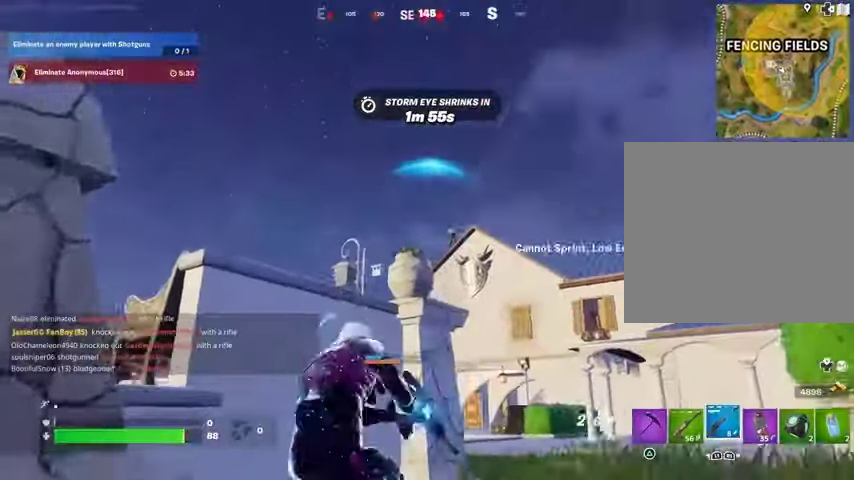
{"buttons": ["L2"], "left_stick": "right", "right_stick": "up-right", "events": [[33, "left_stick", "up"], [267, "left_stick", "up-right"], [400, "L2", "down"], [433, "right_stick", "up-right"], [467, "left_stick", "right"]]}
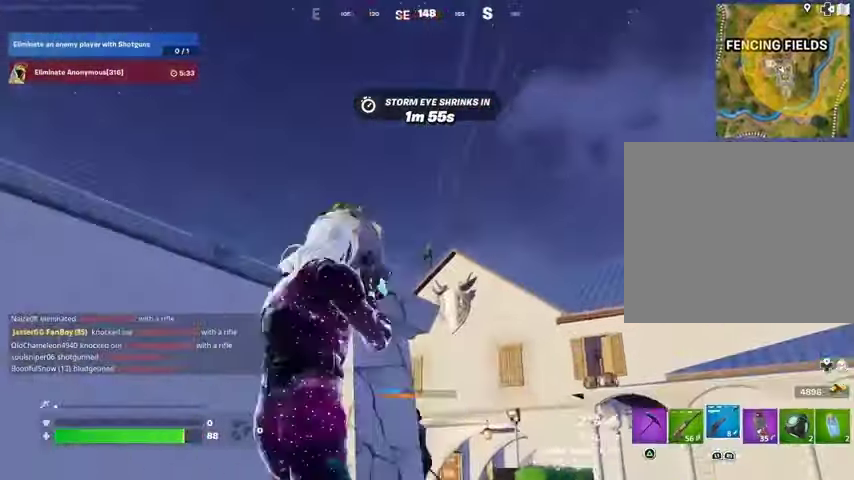
{"buttons": ["R3"], "left_stick": "up-left", "right_stick": "right", "events": [[67, "left_stick", "down"], [67, "right_stick", "center"], [267, "left_stick", "up-right"], [333, "right_stick", "right"], [367, "left_stick", "up-left"], [433, "R2", "down"], [433, "R3", "down"], [467, "L2", "up"], [500, "R2", "up"]]}
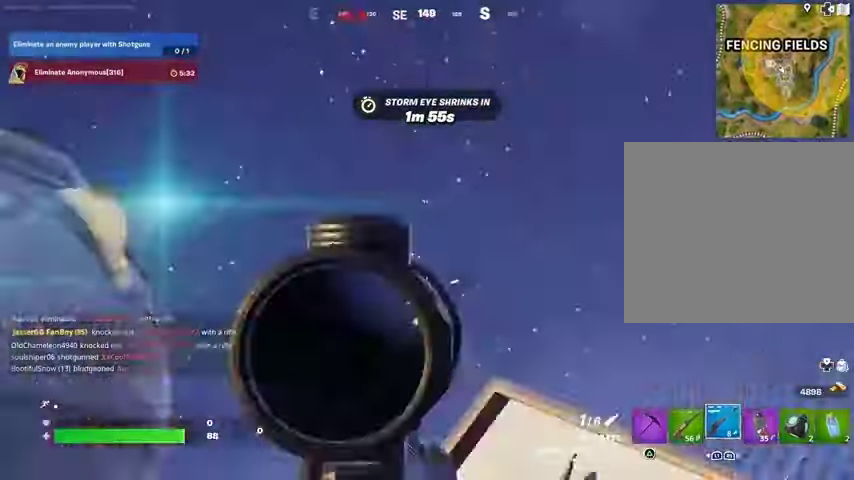
{"buttons": ["L1"], "left_stick": "center", "right_stick": "center", "events": [[33, "L1", "down"], [67, "R3", "up"], [67, "right_stick", "down-left"], [133, "L1", "up"], [167, "right_stick", "center"], [433, "left_stick", "center"], [500, "L1", "down"]]}
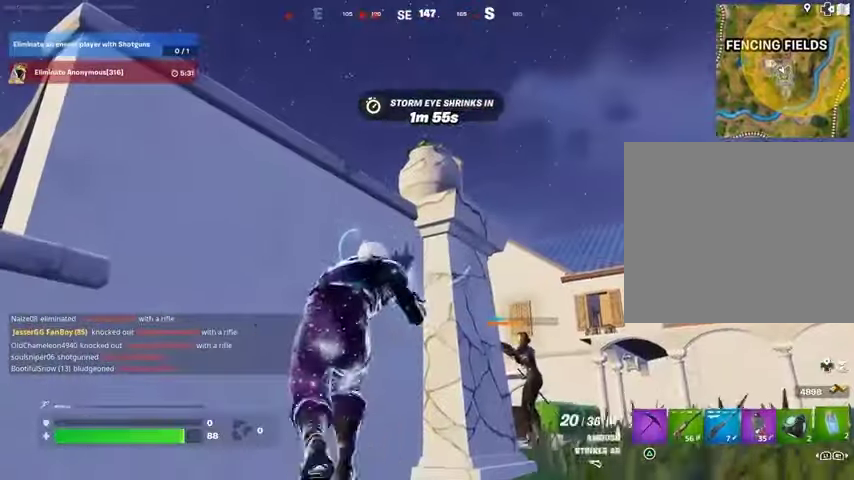
{"buttons": [], "left_stick": "center", "right_stick": "center", "events": [[67, "L1", "up"], [333, "L1", "down"], [367, "R3", "down"], [433, "L1", "up"], [467, "R3", "up"]]}
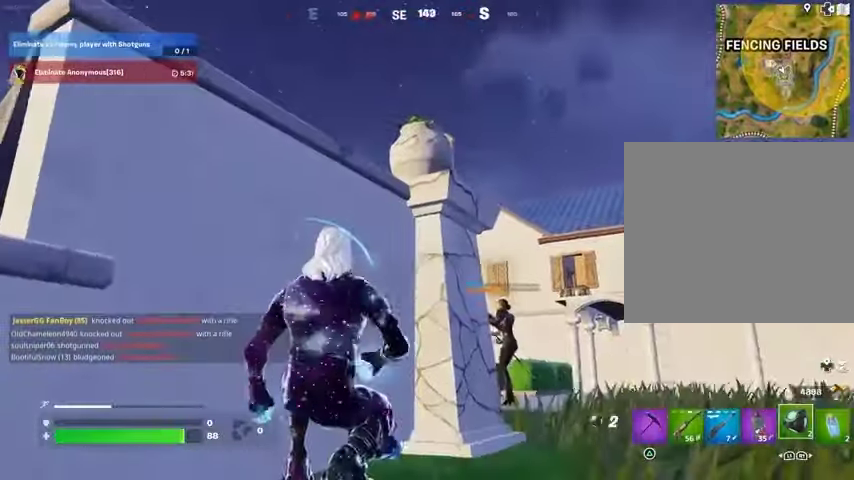
{"buttons": [], "left_stick": "up-left", "right_stick": "up", "events": [[67, "right_stick", "down-right"], [200, "left_stick", "down"], [233, "R2", "down"], [267, "right_stick", "center"], [333, "R2", "up"], [367, "left_stick", "up-right"], [467, "right_stick", "up"], [500, "left_stick", "up-left"]]}
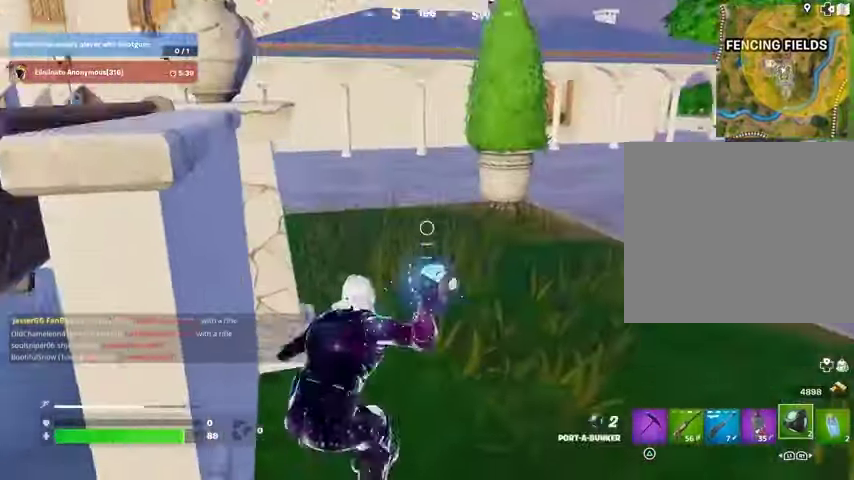
{"buttons": [], "left_stick": "up", "right_stick": "center", "events": [[33, "right_stick", "center"], [67, "left_stick", "down-left"], [167, "left_stick", "down-right"], [233, "right_stick", "right"], [267, "left_stick", "up-right"], [300, "L3", "down"], [400, "L3", "up"], [400, "left_stick", "up"], [500, "right_stick", "center"]]}
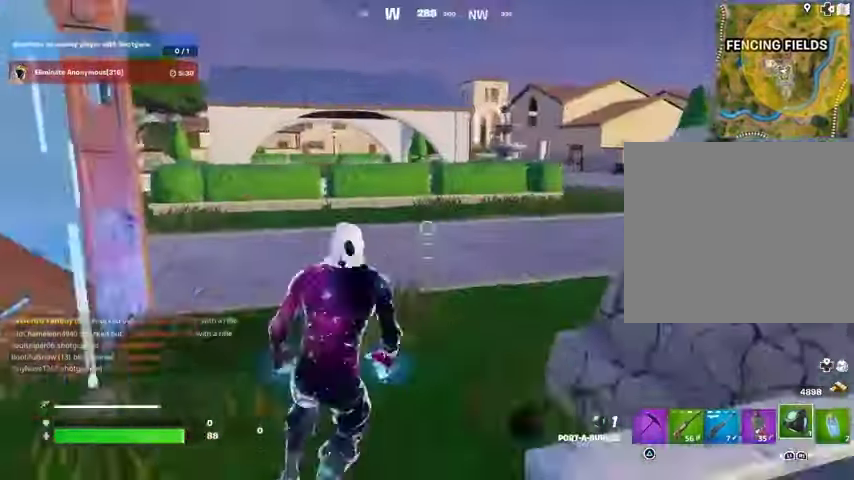
{"buttons": [], "left_stick": "up", "right_stick": "center", "events": [[67, "left_stick", "up-left"], [333, "right_stick", "left"], [433, "left_stick", "up"], [500, "right_stick", "center"]]}
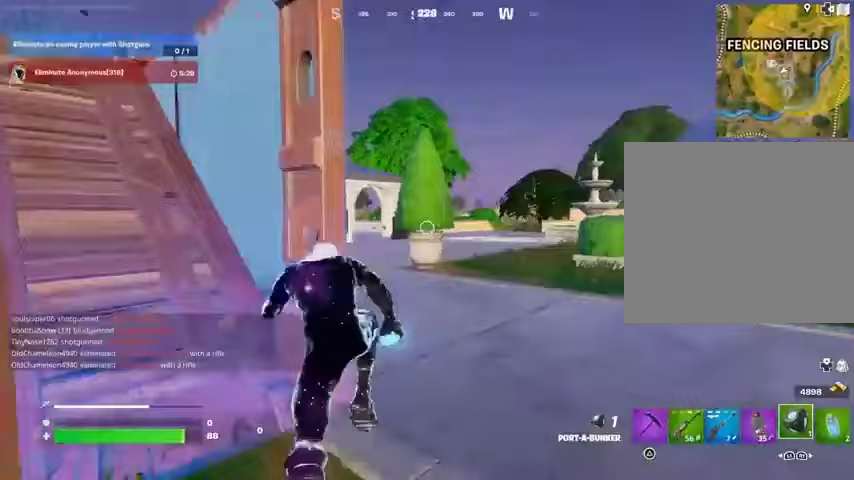
{"buttons": [], "left_stick": "up-right", "right_stick": "right", "events": [[133, "right_stick", "right"], [167, "L1", "down"], [267, "L1", "up"], [300, "L1", "down"], [300, "right_stick", "left"], [367, "left_stick", "up-right"], [400, "L1", "up"], [400, "right_stick", "right"]]}
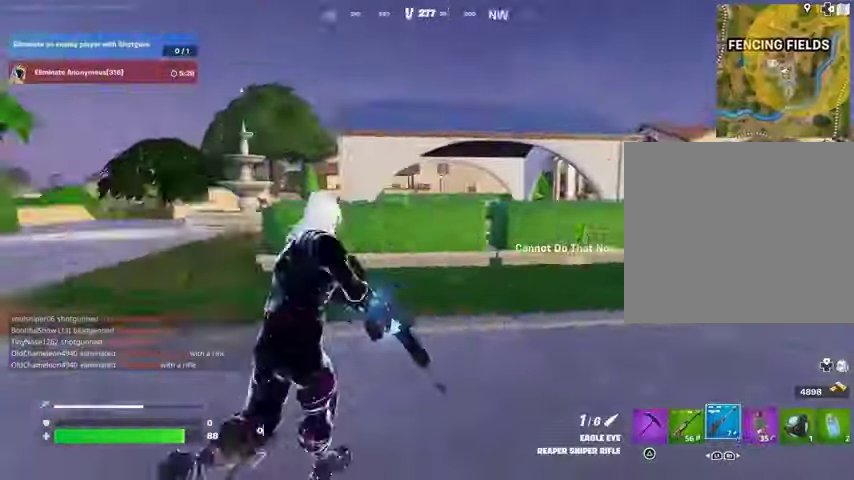
{"buttons": [], "left_stick": "up", "right_stick": "center", "events": [[33, "right_stick", "center"], [67, "left_stick", "up"]]}
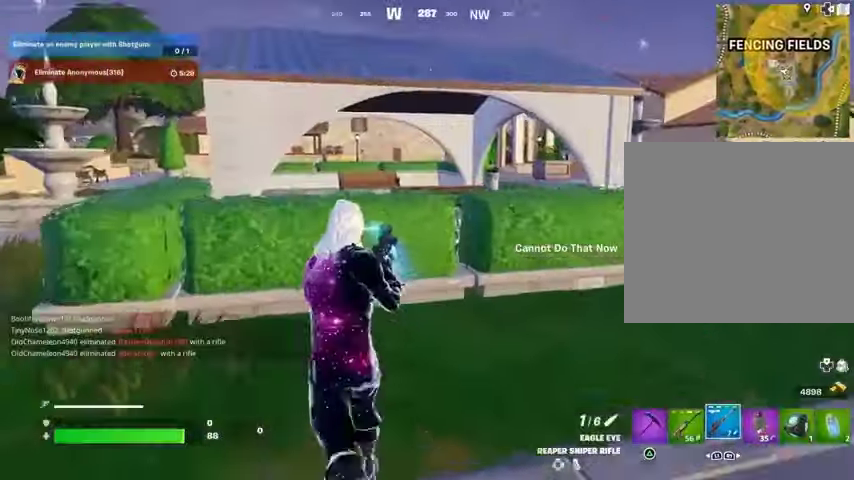
{"buttons": [], "left_stick": "up-right", "right_stick": "left", "events": [[267, "right_stick", "up-left"], [300, "CROSS", "down"], [367, "CROSS", "up"], [367, "left_stick", "up-right"], [400, "right_stick", "left"]]}
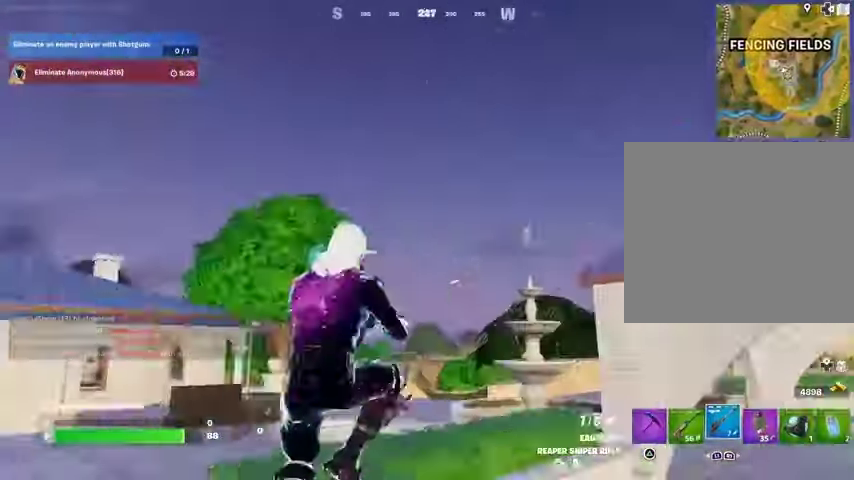
{"buttons": [], "left_stick": "down", "right_stick": "down-right", "events": [[33, "left_stick", "right"], [167, "left_stick", "down-right"], [300, "right_stick", "center"], [367, "R3", "down"], [367, "right_stick", "down-right"], [467, "R3", "up"], [467, "left_stick", "down"]]}
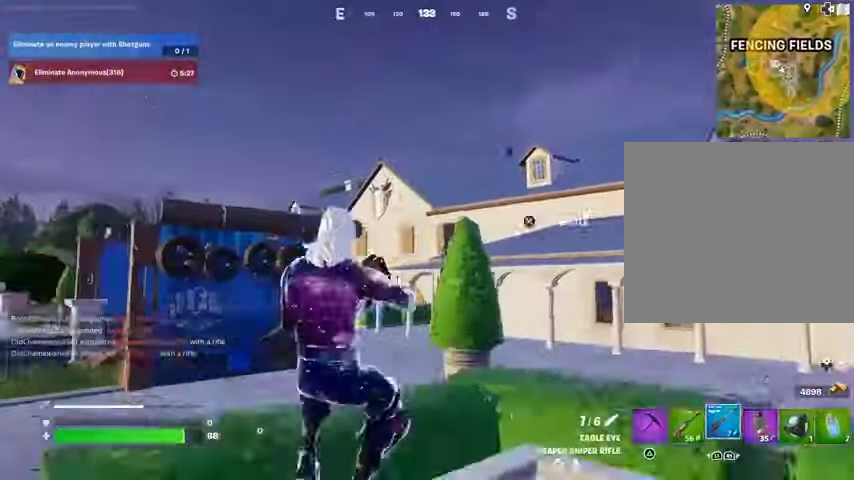
{"buttons": [], "left_stick": "left", "right_stick": "center", "events": [[33, "right_stick", "center"], [67, "left_stick", "down-left"], [200, "left_stick", "left"], [367, "L3", "down"], [467, "L3", "up"]]}
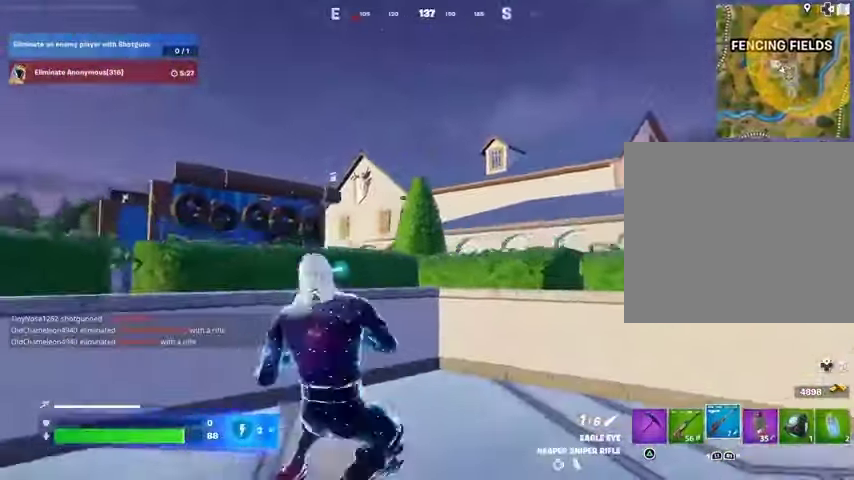
{"buttons": ["L2"], "left_stick": "left", "right_stick": "up", "events": [[100, "L2", "down"], [100, "right_stick", "up-left"], [167, "right_stick", "center"], [267, "right_stick", "up"]]}
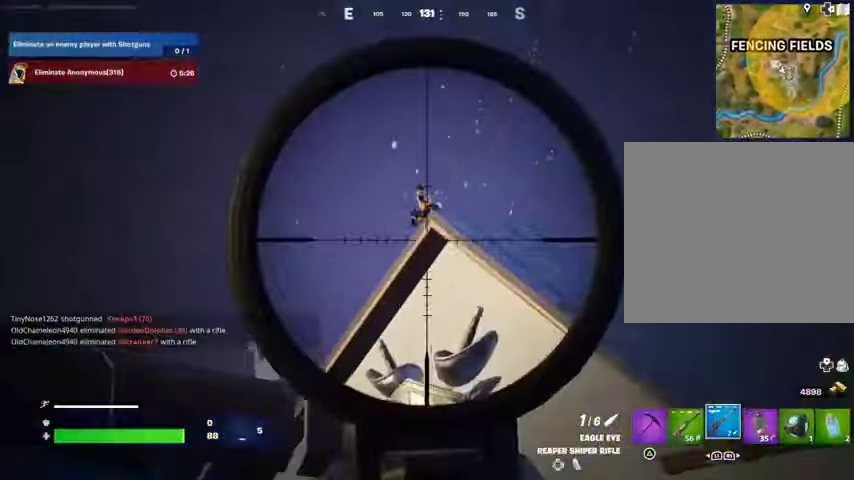
{"buttons": [], "left_stick": "up-right", "right_stick": "center", "events": [[133, "left_stick", "down"], [233, "left_stick", "right"], [300, "L1", "down"], [300, "R2", "down"], [333, "L2", "up"], [333, "R3", "down"], [333, "left_stick", "up-right"], [367, "right_stick", "down-left"], [400, "L1", "up"], [400, "R2", "up"], [467, "R3", "up"], [500, "right_stick", "center"]]}
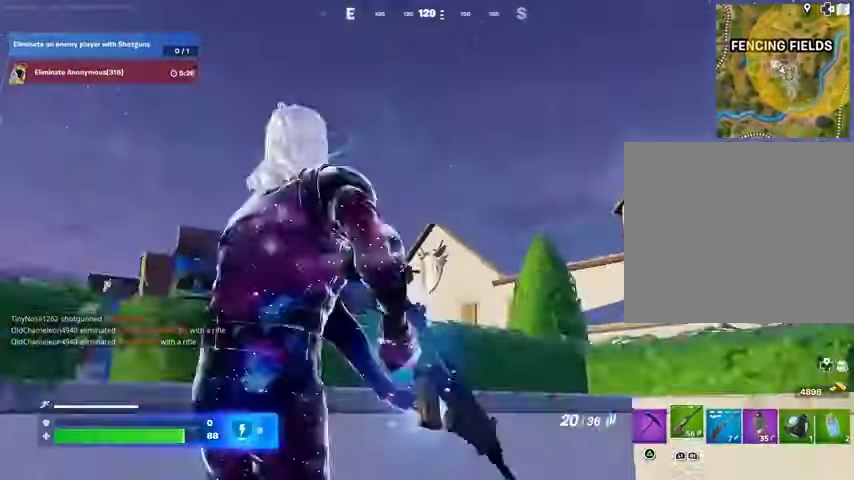
{"buttons": ["R3"], "left_stick": "left", "right_stick": "down-left", "events": [[167, "left_stick", "up-left"], [200, "L2", "down"], [233, "R3", "down"], [267, "R1", "down"], [300, "L2", "up"], [300, "R3", "up"], [367, "R1", "up"], [433, "left_stick", "left"], [467, "R3", "down"], [500, "right_stick", "down-left"]]}
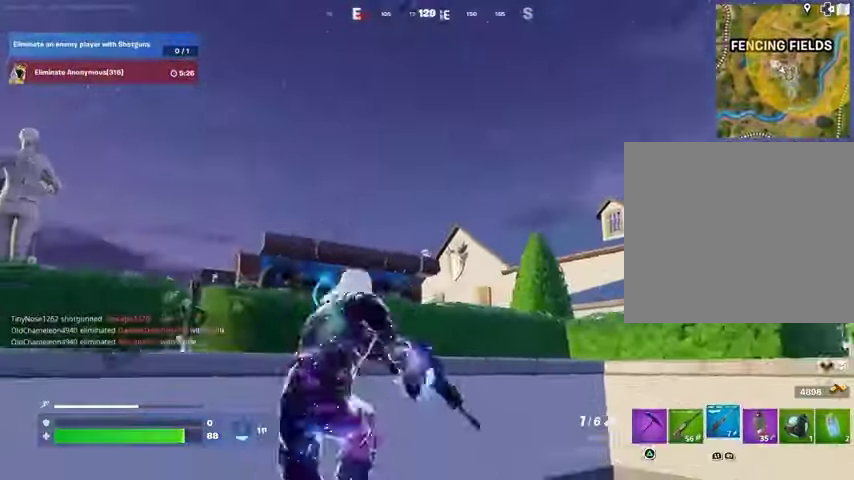
{"buttons": ["L2"], "left_stick": "left", "right_stick": "up-left", "events": [[67, "R3", "up"], [200, "right_stick", "right"], [300, "right_stick", "center"], [467, "right_stick", "up-left"], [500, "L2", "down"]]}
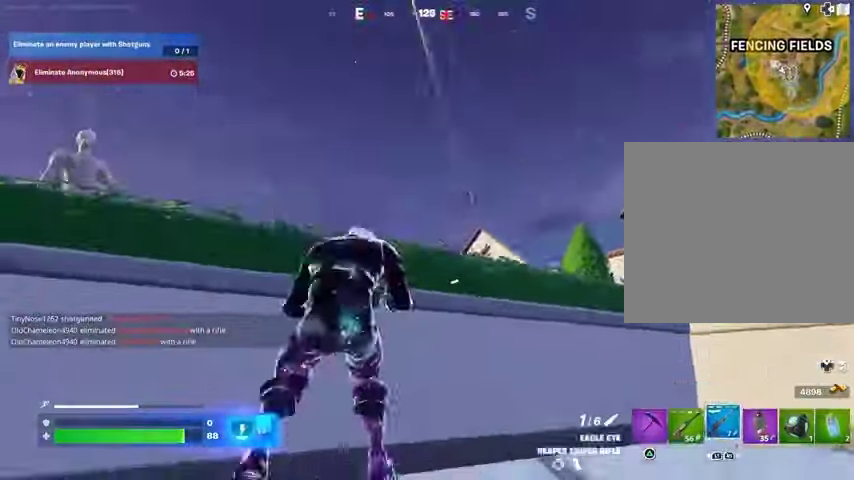
{"buttons": ["L2"], "left_stick": "right", "right_stick": "down-right", "events": [[33, "R3", "down"], [33, "right_stick", "center"], [100, "R3", "up"], [100, "left_stick", "right"], [100, "right_stick", "up"], [233, "right_stick", "down-right"]]}